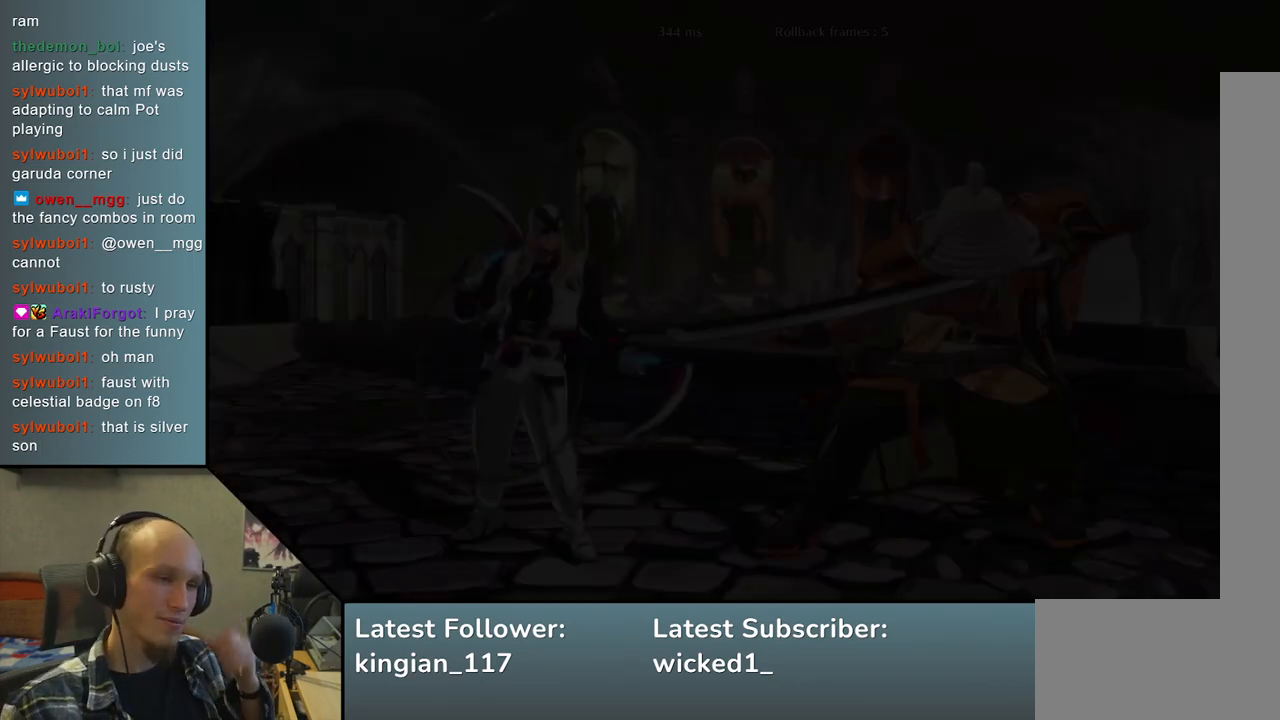
Gameplay with a controller (arcade stick); each line is a JSON object with the inputs held at the frame after it. "events" lists button and stick changes between this image and that frame as [ms after this image, input, new state], when the widget could be followed in between. Not read: L3 R3.
{"buttons": [], "left_stick": "left", "events": [[467, "left_stick", "left"]]}
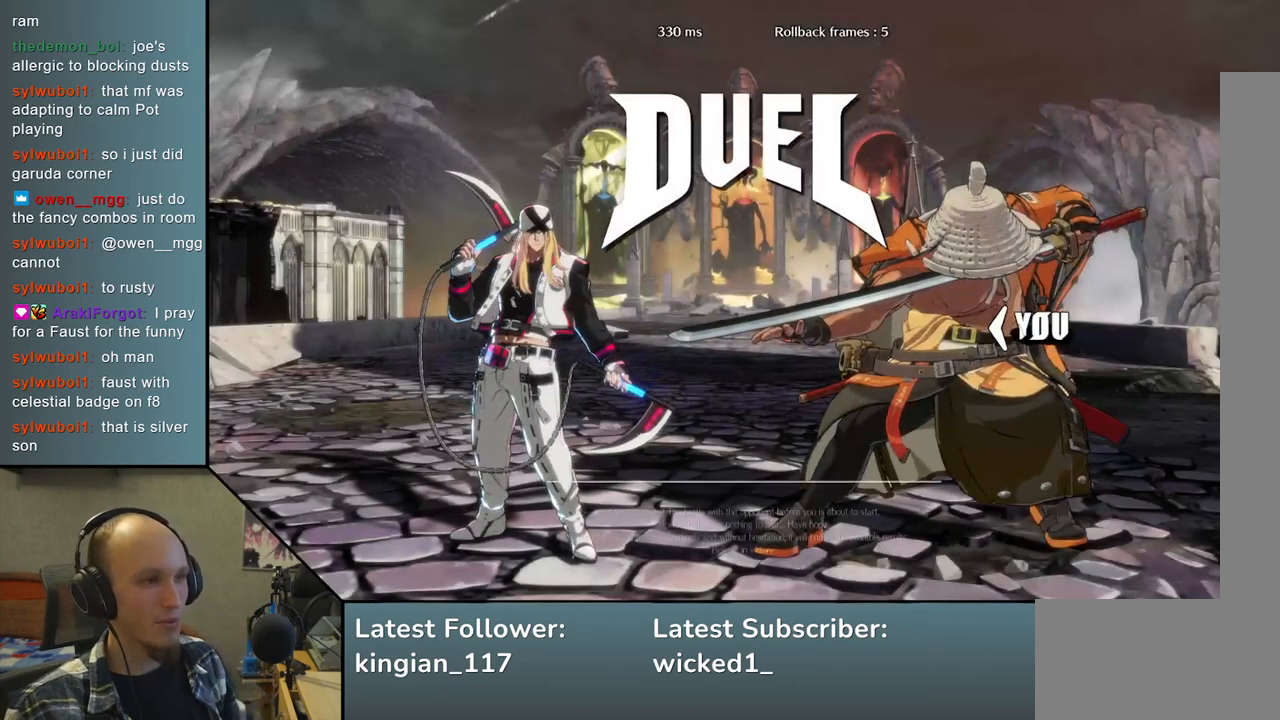
{"buttons": [], "left_stick": "left", "events": []}
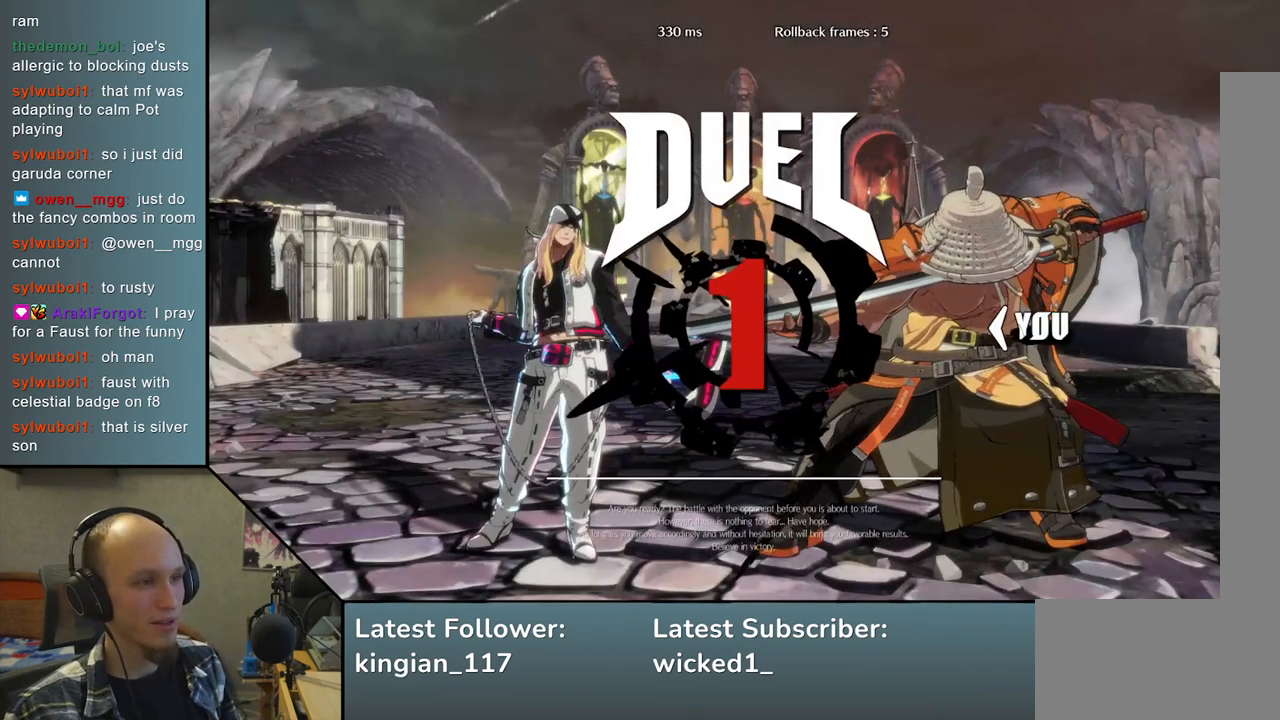
{"buttons": [], "left_stick": "left", "events": []}
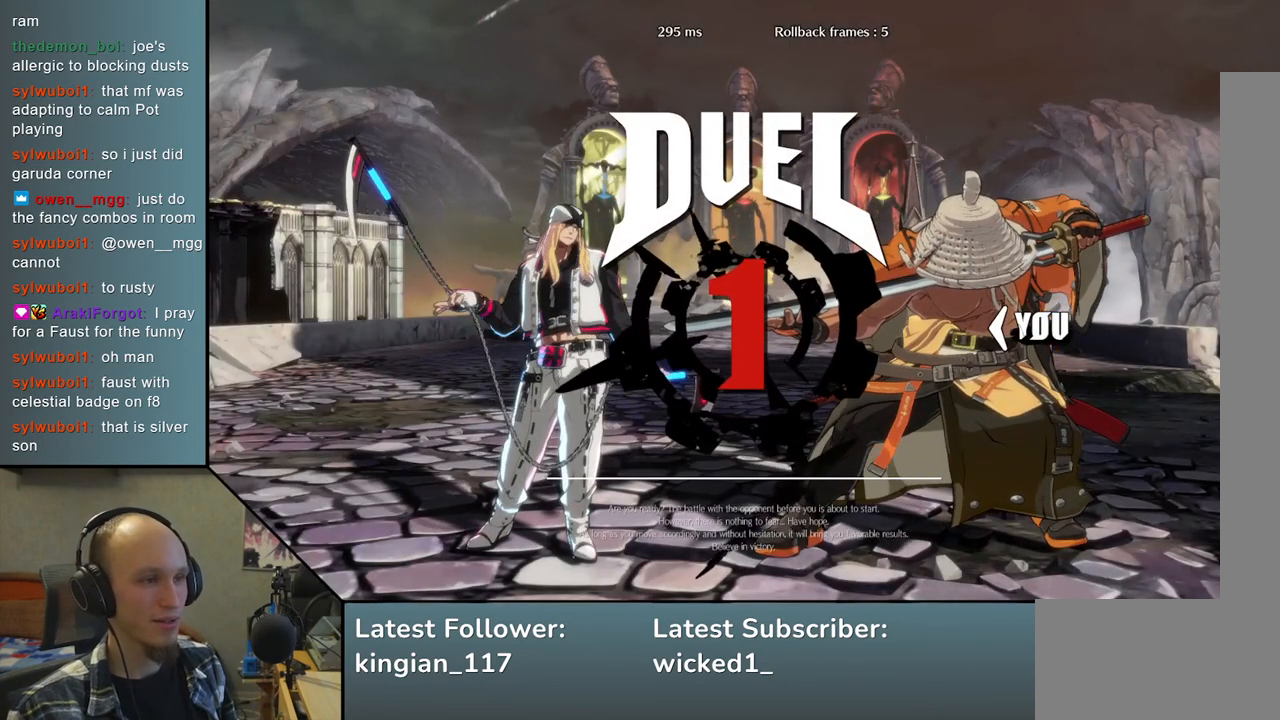
{"buttons": [], "left_stick": "left", "events": []}
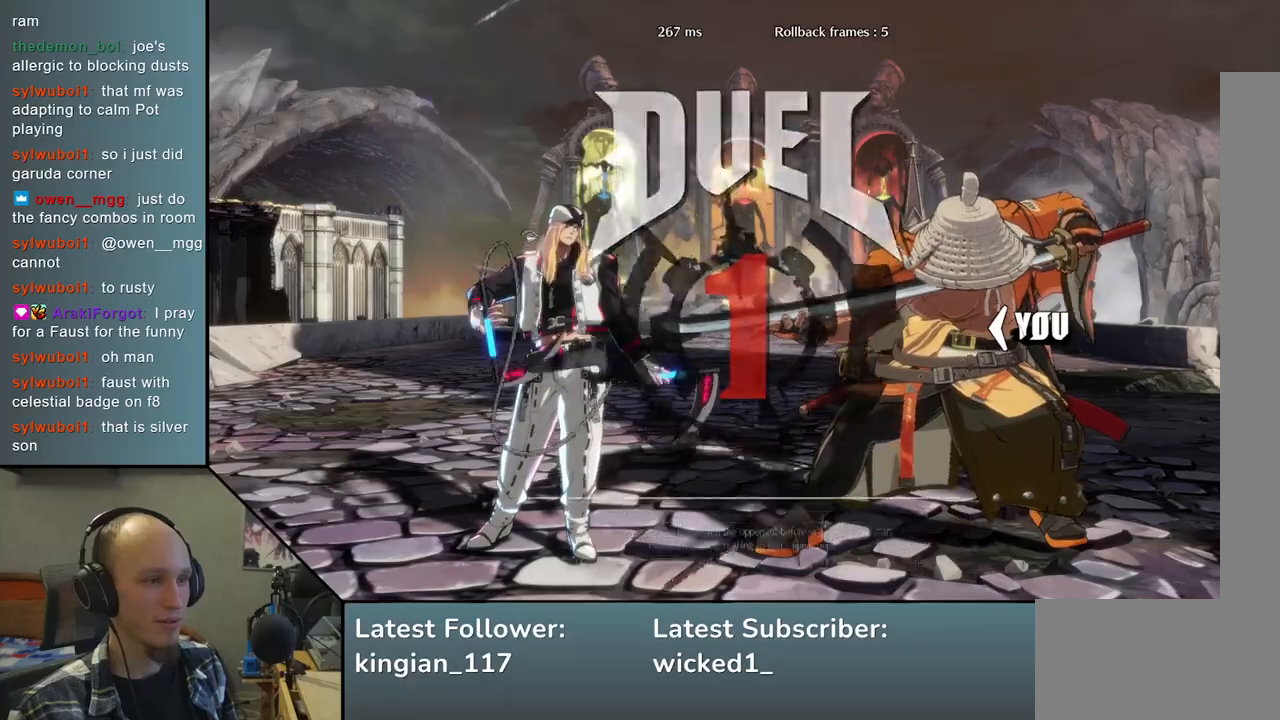
{"buttons": ["R1"], "left_stick": "left", "events": [[117, "R1", "down"], [183, "R1", "up"], [283, "R1", "down"], [367, "R1", "up"], [450, "R1", "down"]]}
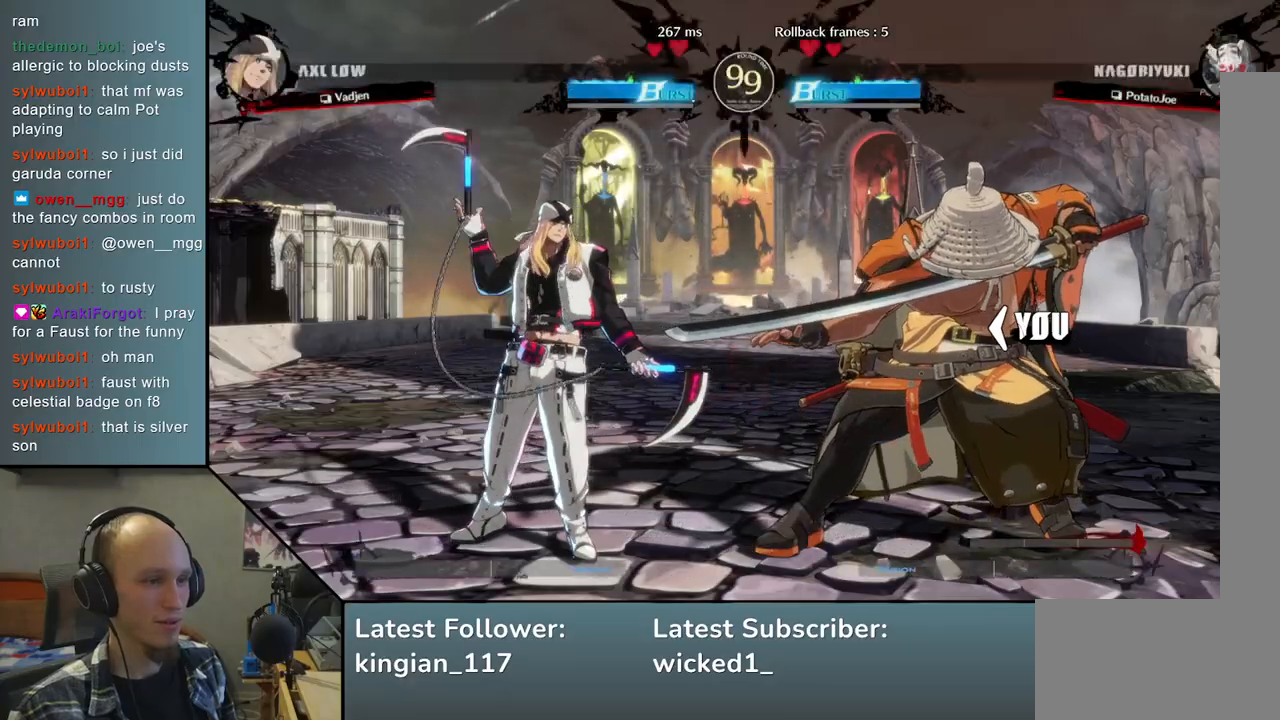
{"buttons": [], "left_stick": "left", "events": [[17, "R1", "up"], [117, "R1", "down"], [183, "R1", "up"], [267, "R1", "down"], [333, "R1", "up"], [433, "R1", "down"], [500, "R1", "up"]]}
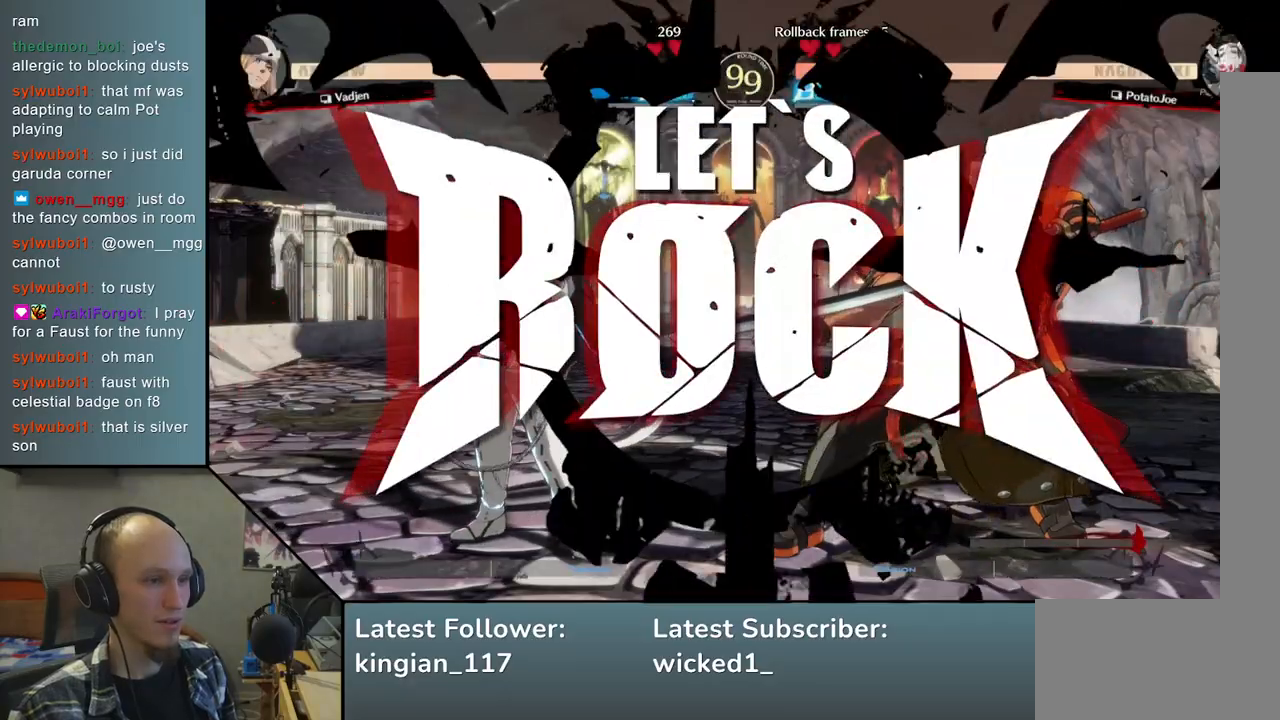
{"buttons": [], "left_stick": "left", "events": [[83, "R1", "down"], [150, "R1", "up"], [233, "R1", "down"], [300, "R1", "up"], [383, "R1", "down"], [483, "R1", "up"]]}
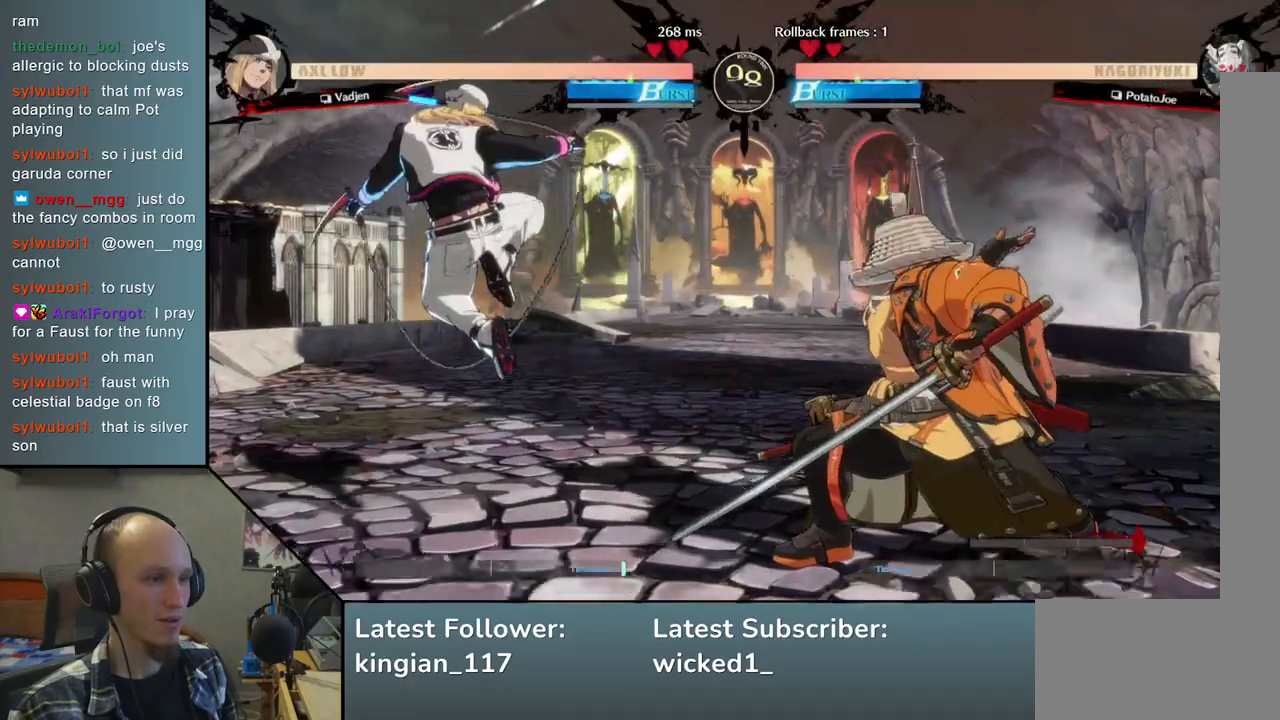
{"buttons": [], "left_stick": "right", "events": [[233, "left_stick", "right"]]}
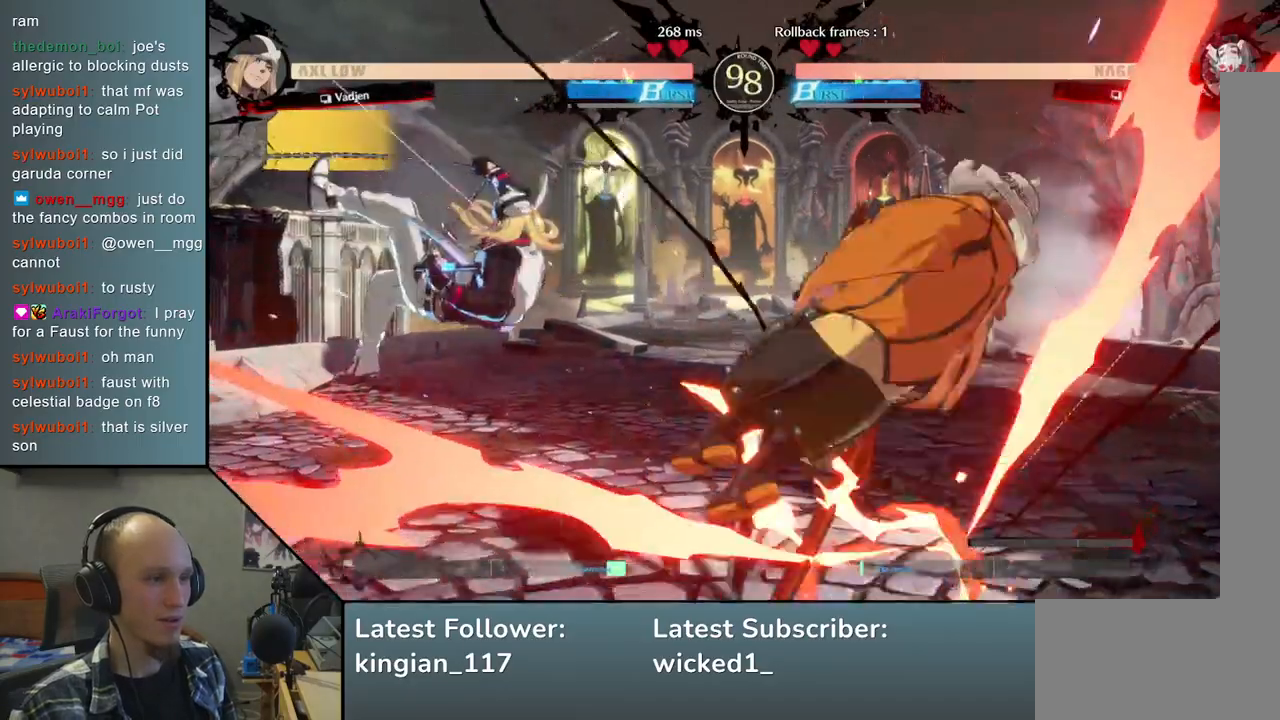
{"buttons": [], "left_stick": "right", "events": []}
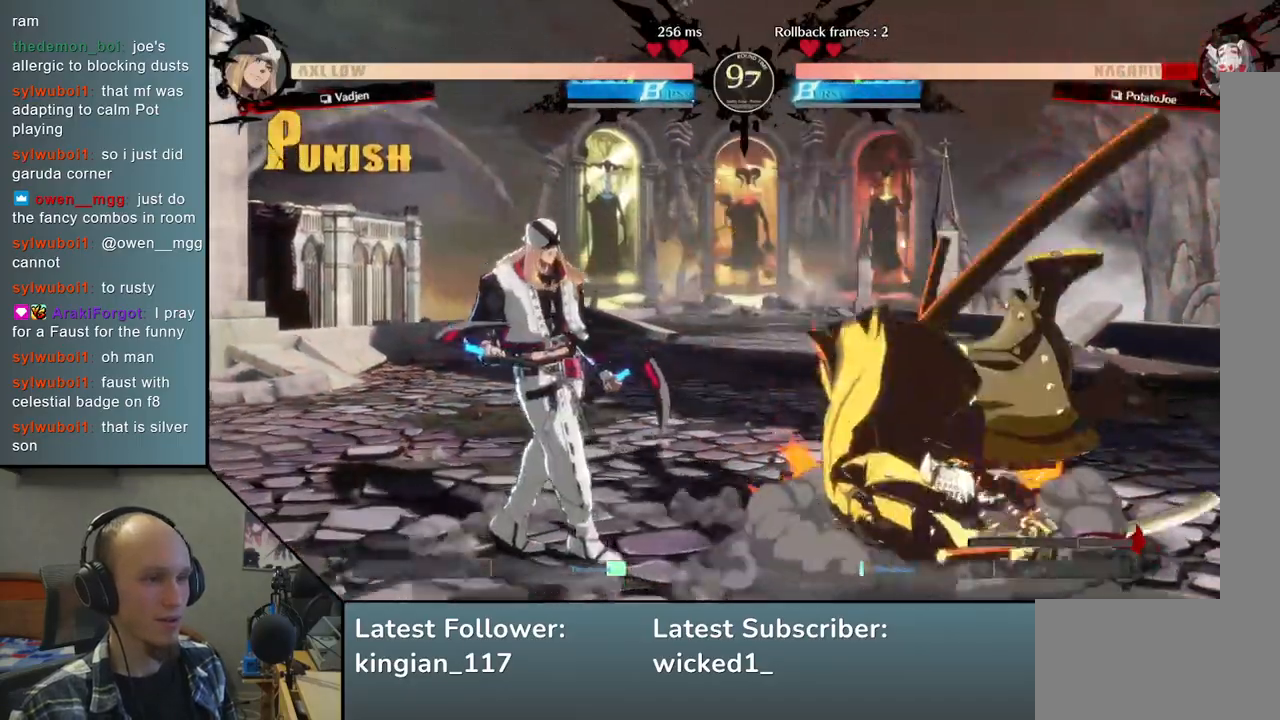
{"buttons": [], "left_stick": "right", "events": []}
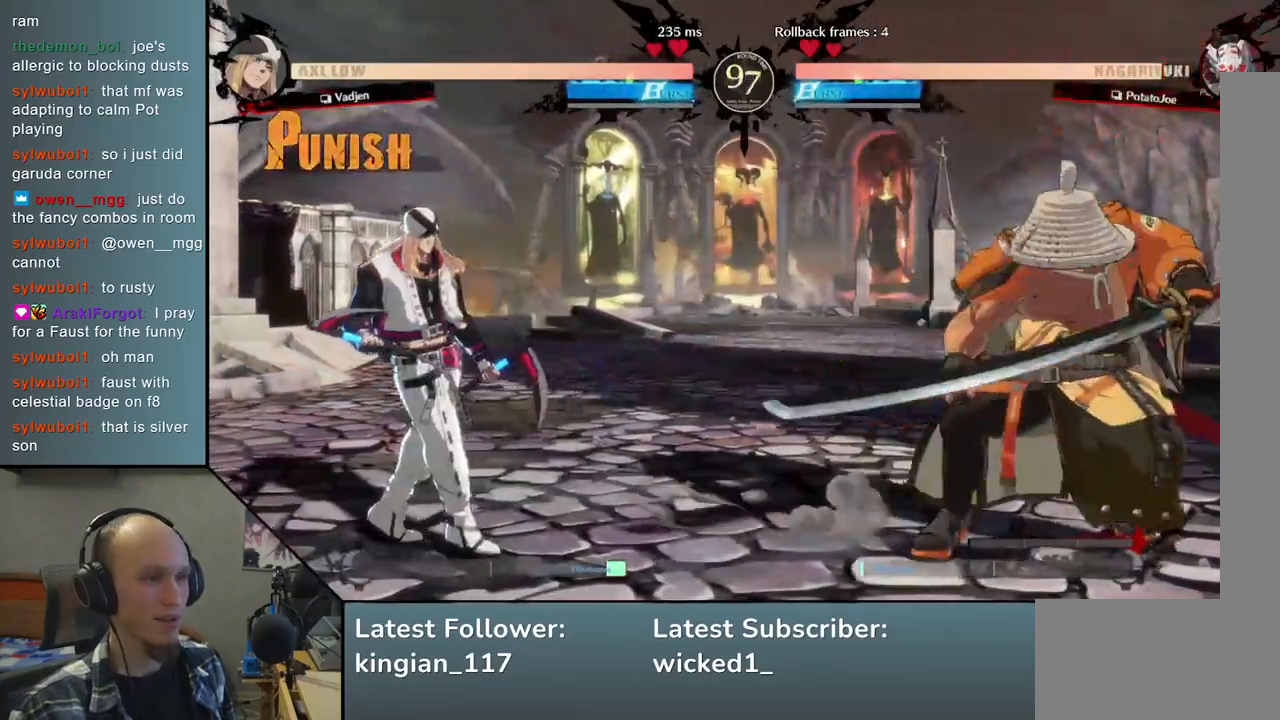
{"buttons": [], "left_stick": "right", "events": [[283, "left_stick", "down-right"], [383, "left_stick", "right"]]}
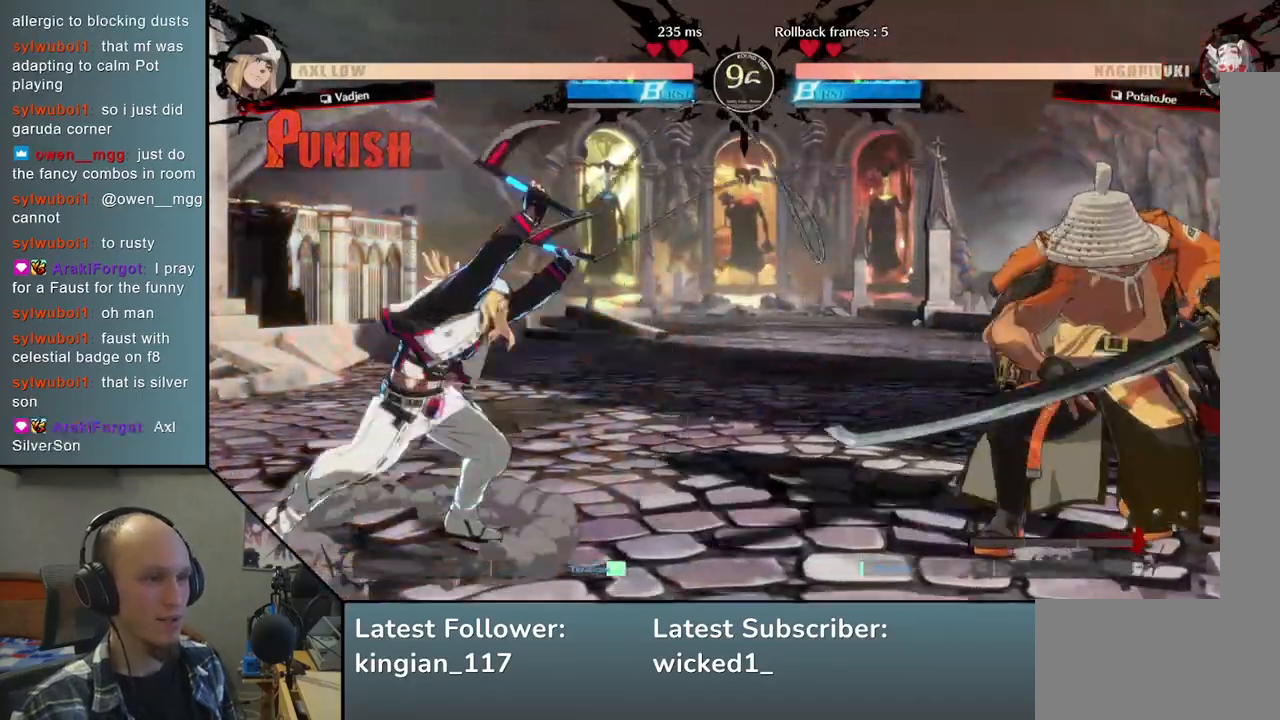
{"buttons": ["TRIANGLE"], "left_stick": "left", "events": [[50, "left_stick", "down-right"], [150, "left_stick", "right"], [383, "left_stick", "down"], [467, "TRIANGLE", "down"], [500, "left_stick", "left"]]}
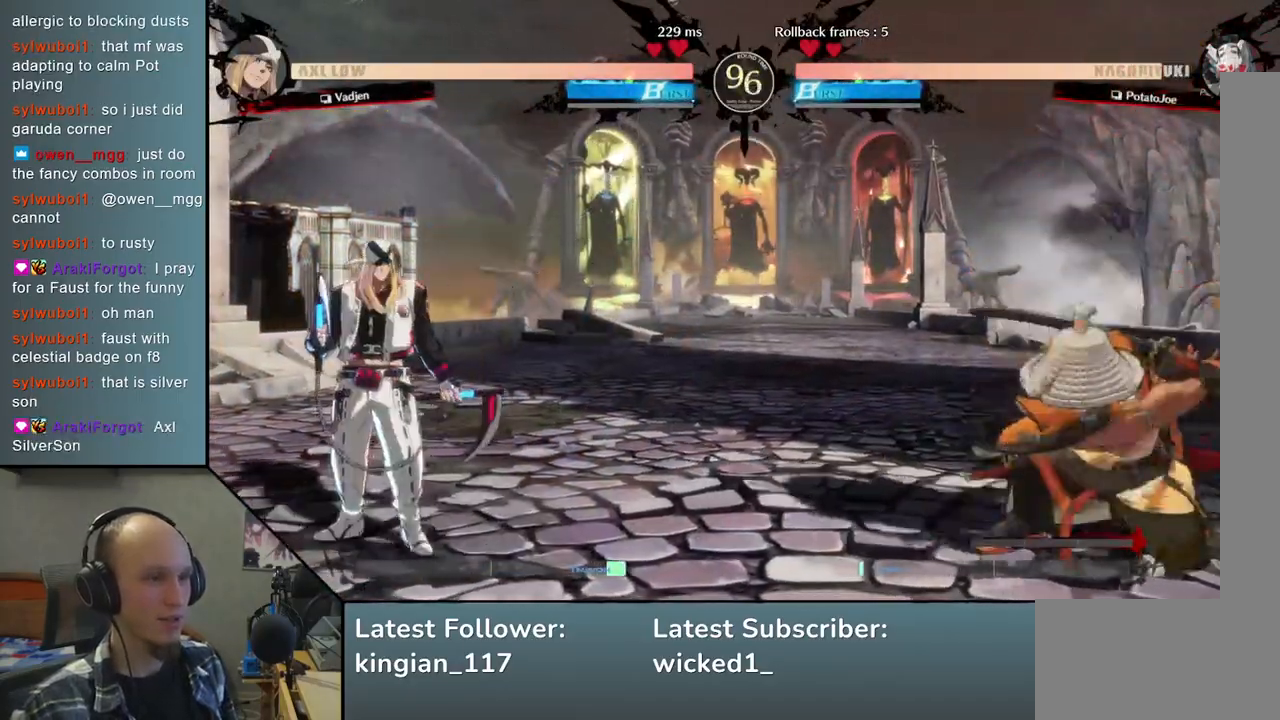
{"buttons": ["TRIANGLE"], "left_stick": "center", "events": [[67, "TRIANGLE", "up"], [100, "left_stick", "right"], [167, "left_stick", "down"], [233, "left_stick", "left"], [250, "L2", "down"], [333, "left_stick", "center"], [350, "L2", "up"], [450, "TRIANGLE", "down"]]}
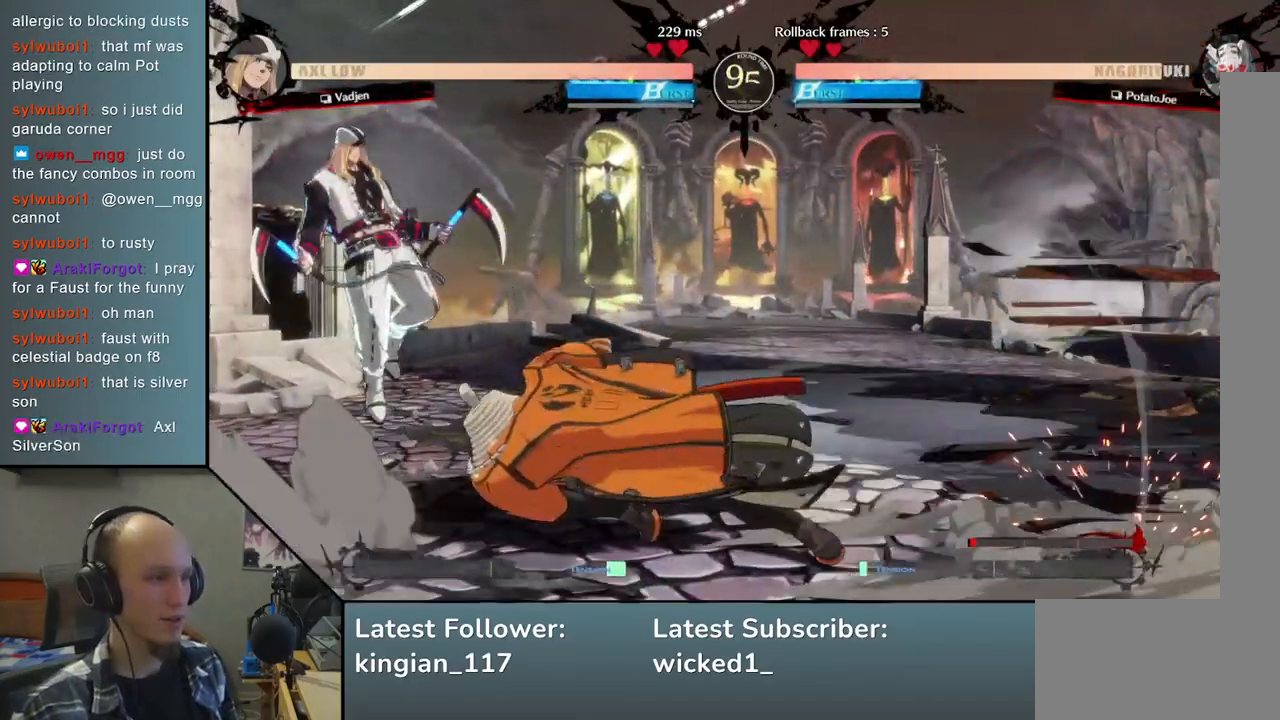
{"buttons": [], "left_stick": "right", "events": [[50, "TRIANGLE", "up"], [167, "TRIANGLE", "down"], [267, "TRIANGLE", "up"], [433, "left_stick", "right"]]}
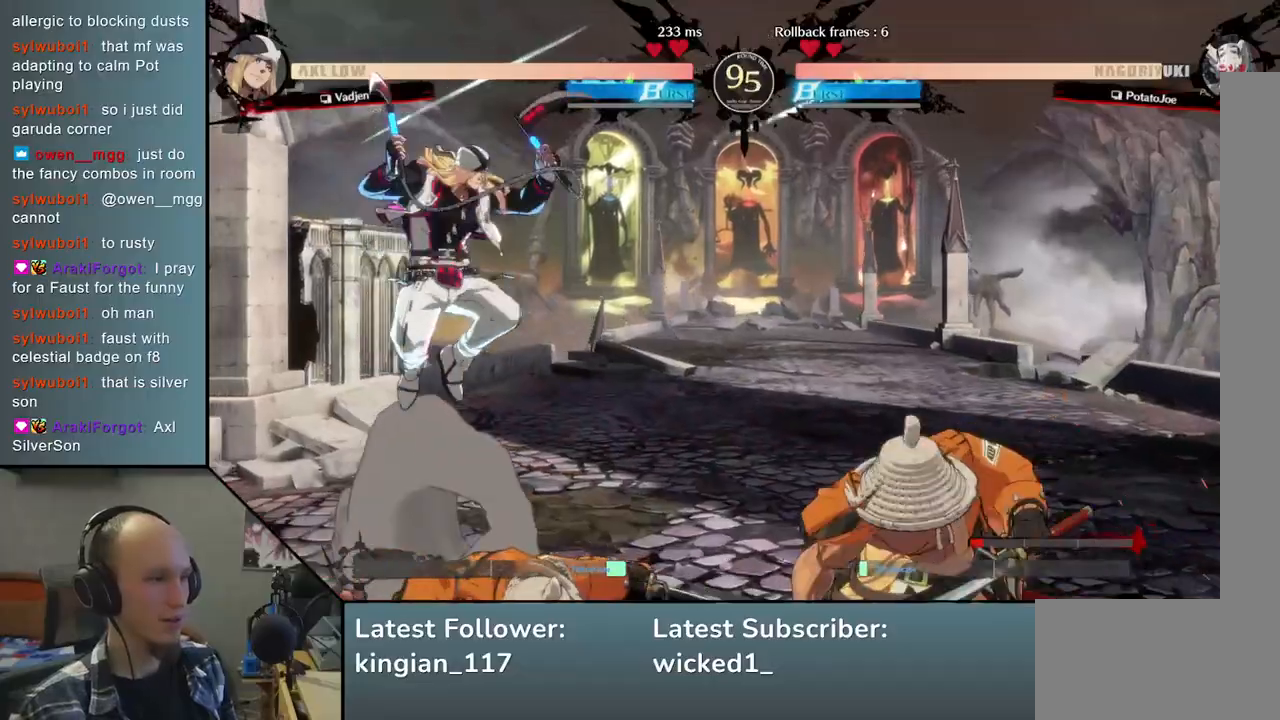
{"buttons": [], "left_stick": "right", "events": []}
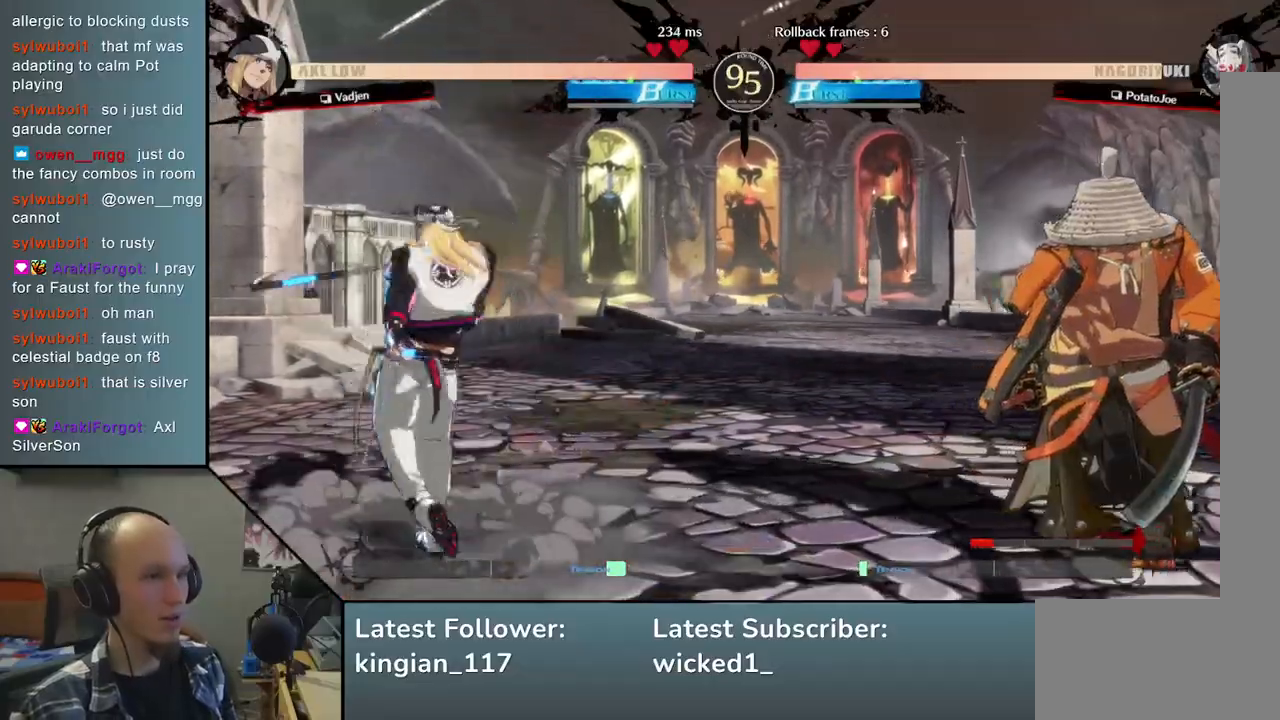
{"buttons": [], "left_stick": "right", "events": [[17, "left_stick", "down"], [100, "left_stick", "left"], [217, "left_stick", "up"], [300, "left_stick", "right"]]}
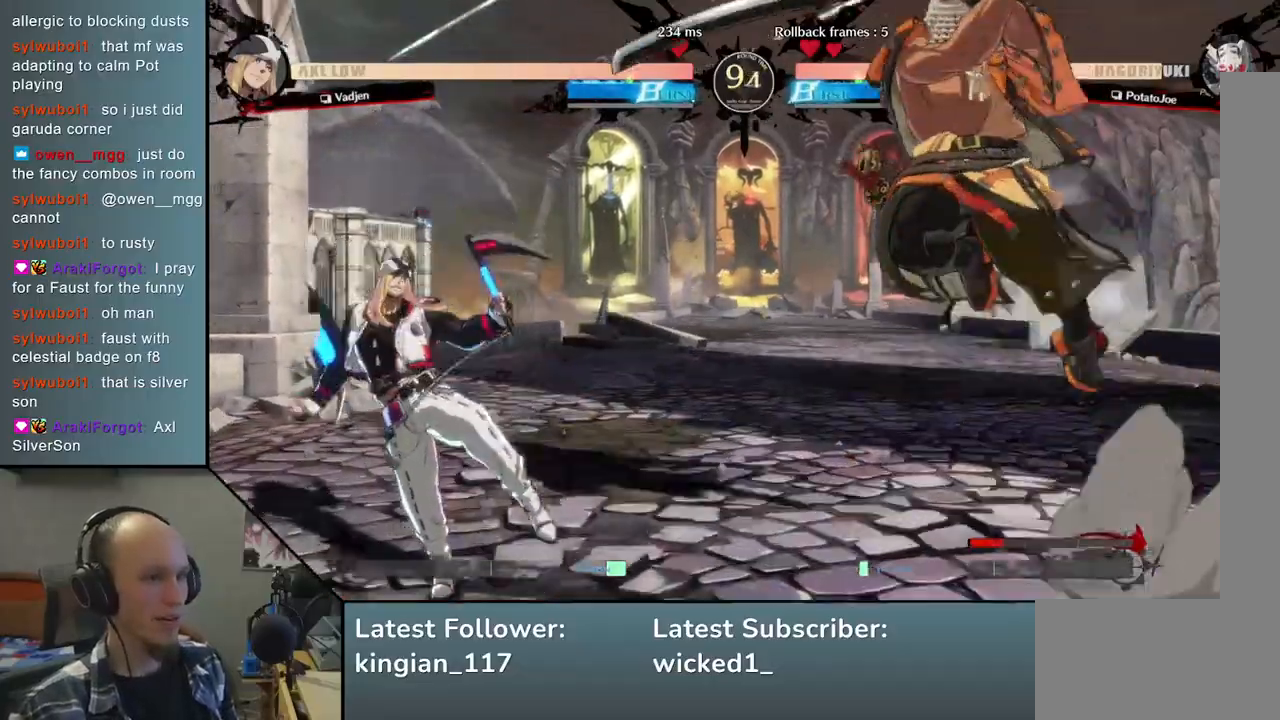
{"buttons": [], "left_stick": "right", "events": [[400, "L2", "down"], [483, "L2", "up"]]}
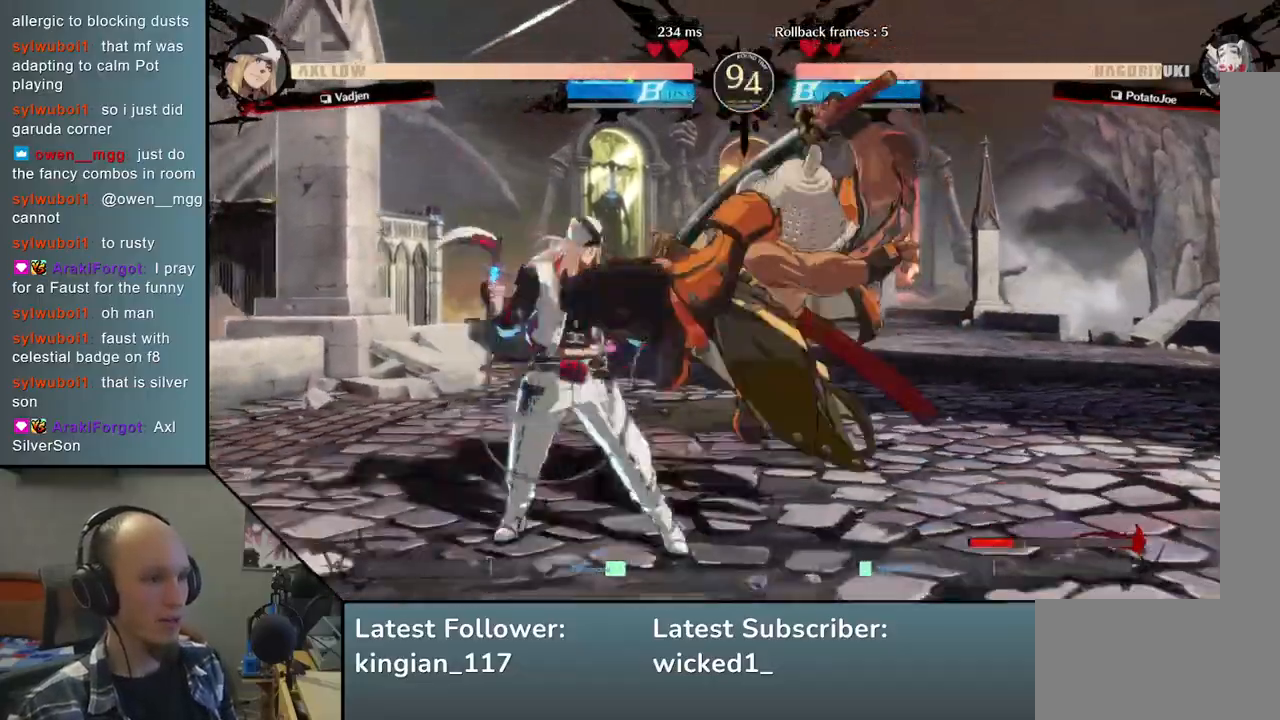
{"buttons": [], "left_stick": "center", "events": [[200, "TRIANGLE", "down"], [233, "left_stick", "center"], [300, "TRIANGLE", "up"], [400, "TRIANGLE", "down"], [500, "TRIANGLE", "up"]]}
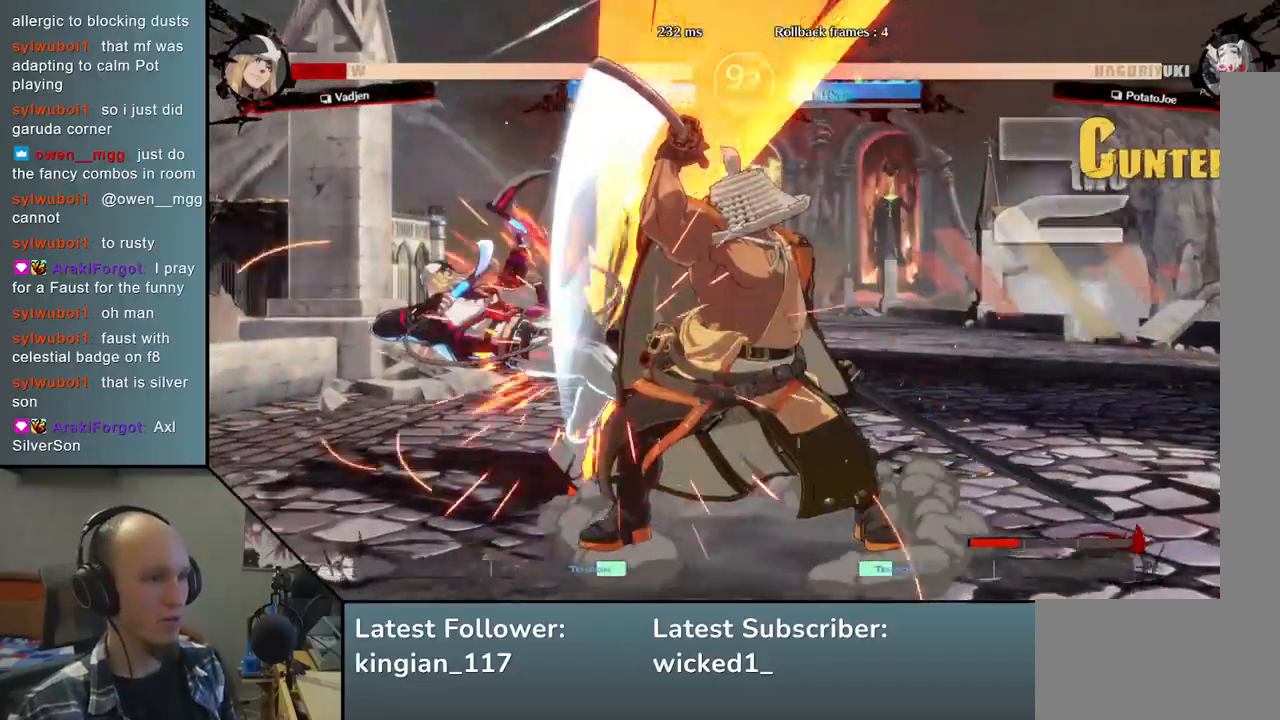
{"buttons": [], "left_stick": "center", "events": [[100, "TRIANGLE", "down"], [217, "TRIANGLE", "up"], [317, "TRIANGLE", "down"], [417, "TRIANGLE", "up"]]}
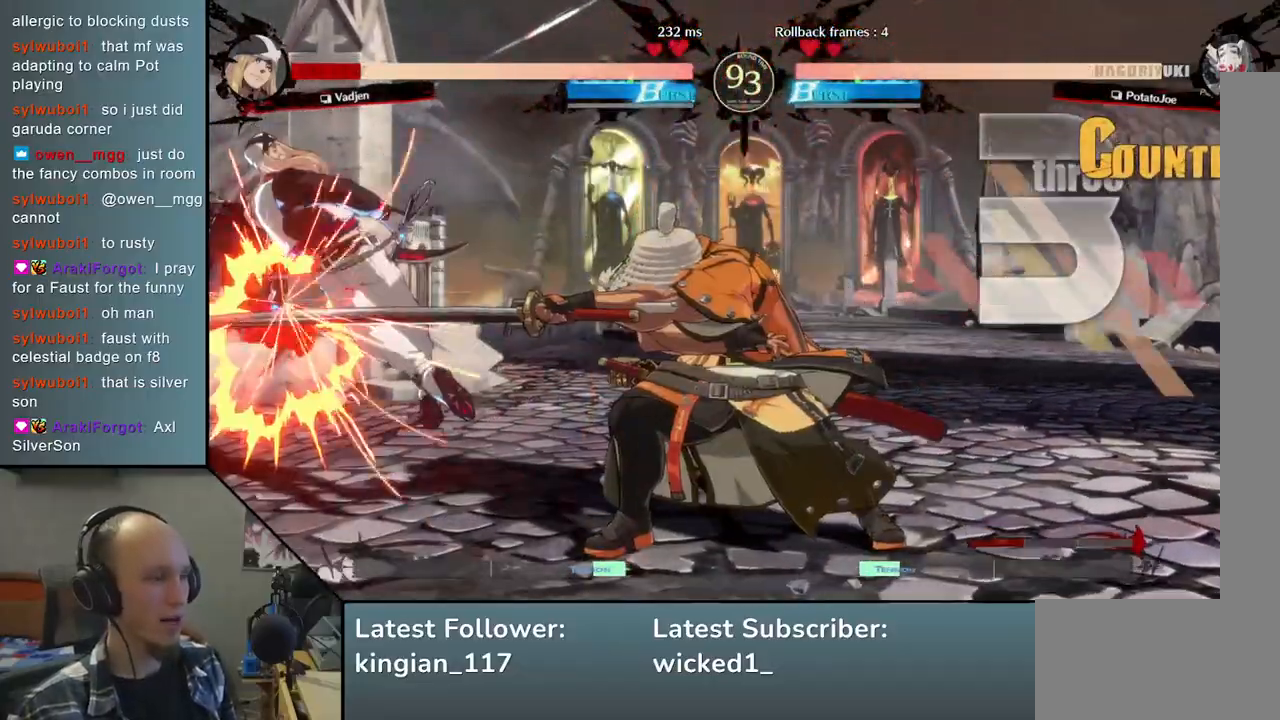
{"buttons": ["TRIANGLE"], "left_stick": "center", "events": [[33, "TRIANGLE", "down"], [133, "TRIANGLE", "up"], [233, "TRIANGLE", "down"], [350, "TRIANGLE", "up"], [467, "TRIANGLE", "down"]]}
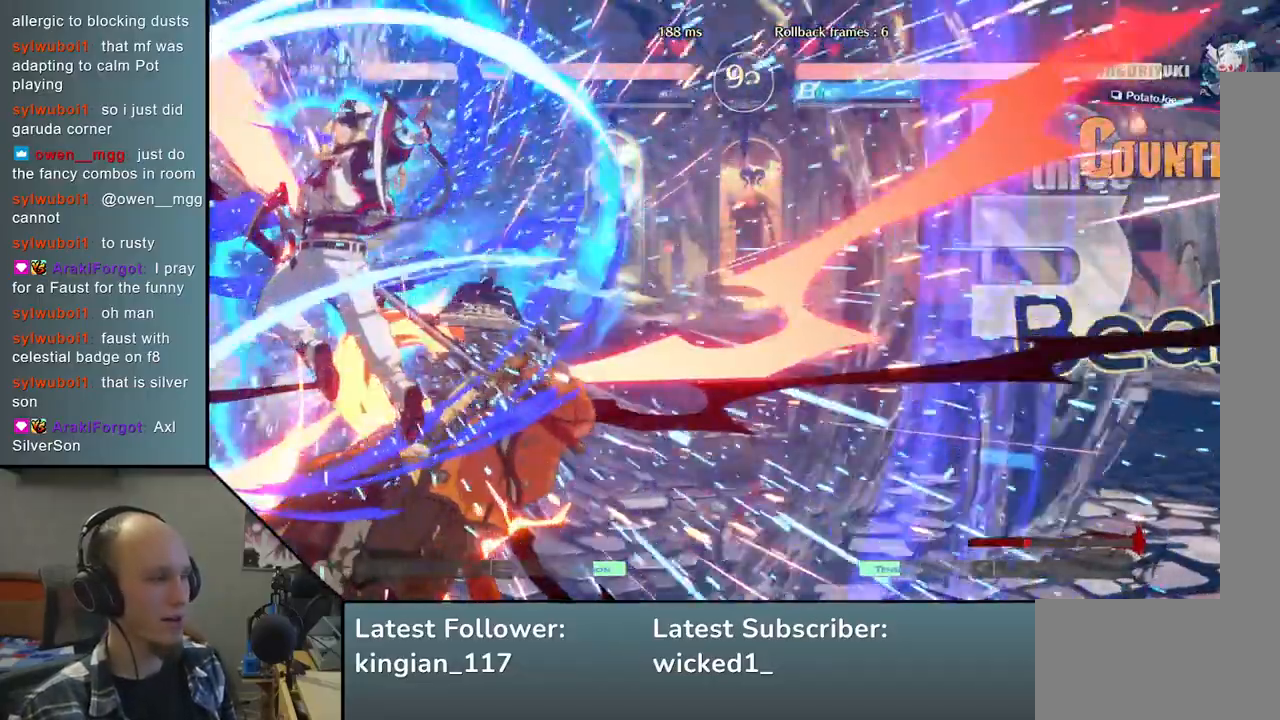
{"buttons": [], "left_stick": "right", "events": [[67, "TRIANGLE", "up"], [200, "TRIANGLE", "down"], [300, "TRIANGLE", "up"], [400, "left_stick", "right"]]}
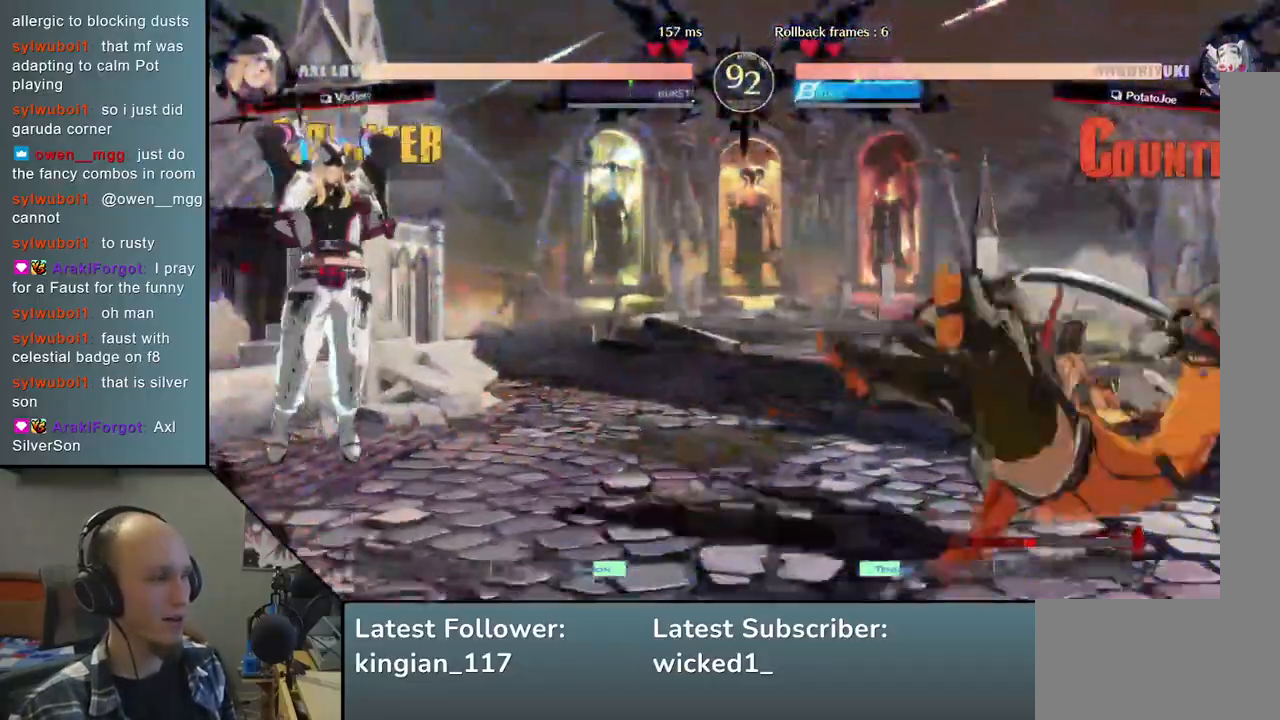
{"buttons": [], "left_stick": "down", "events": [[483, "left_stick", "down"]]}
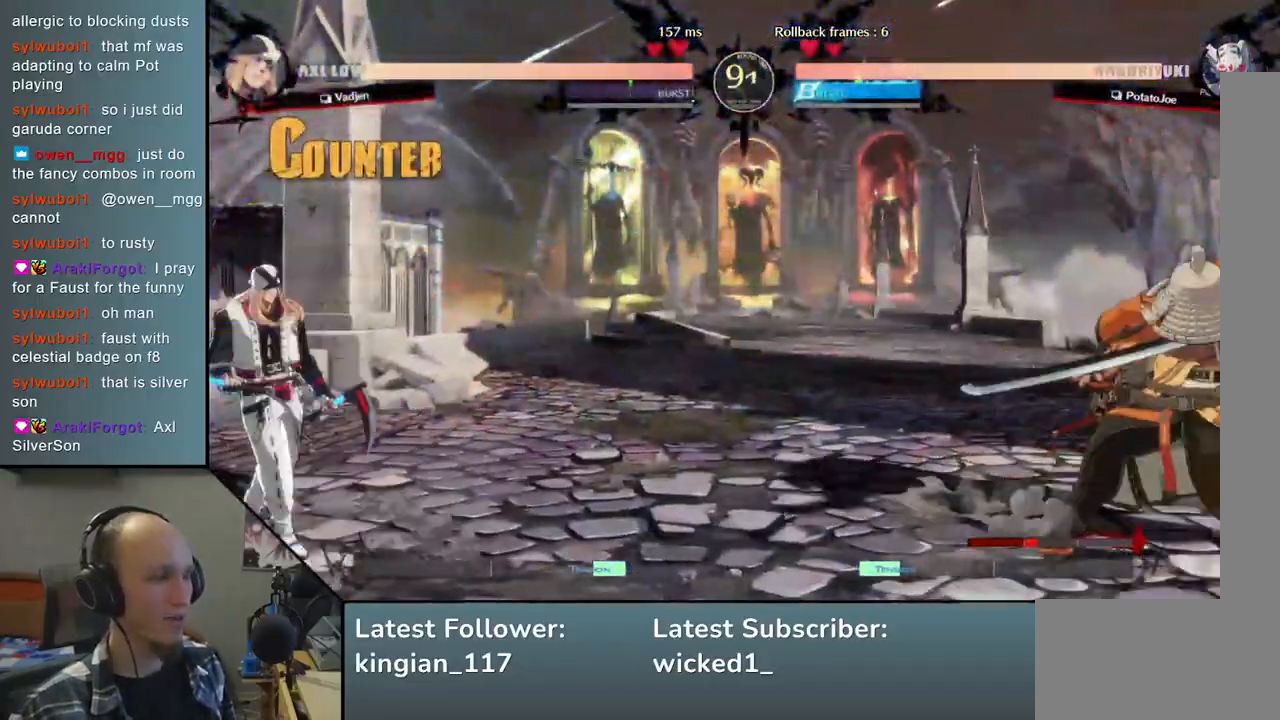
{"buttons": [], "left_stick": "right", "events": [[50, "left_stick", "left"], [183, "left_stick", "up"], [233, "left_stick", "right"]]}
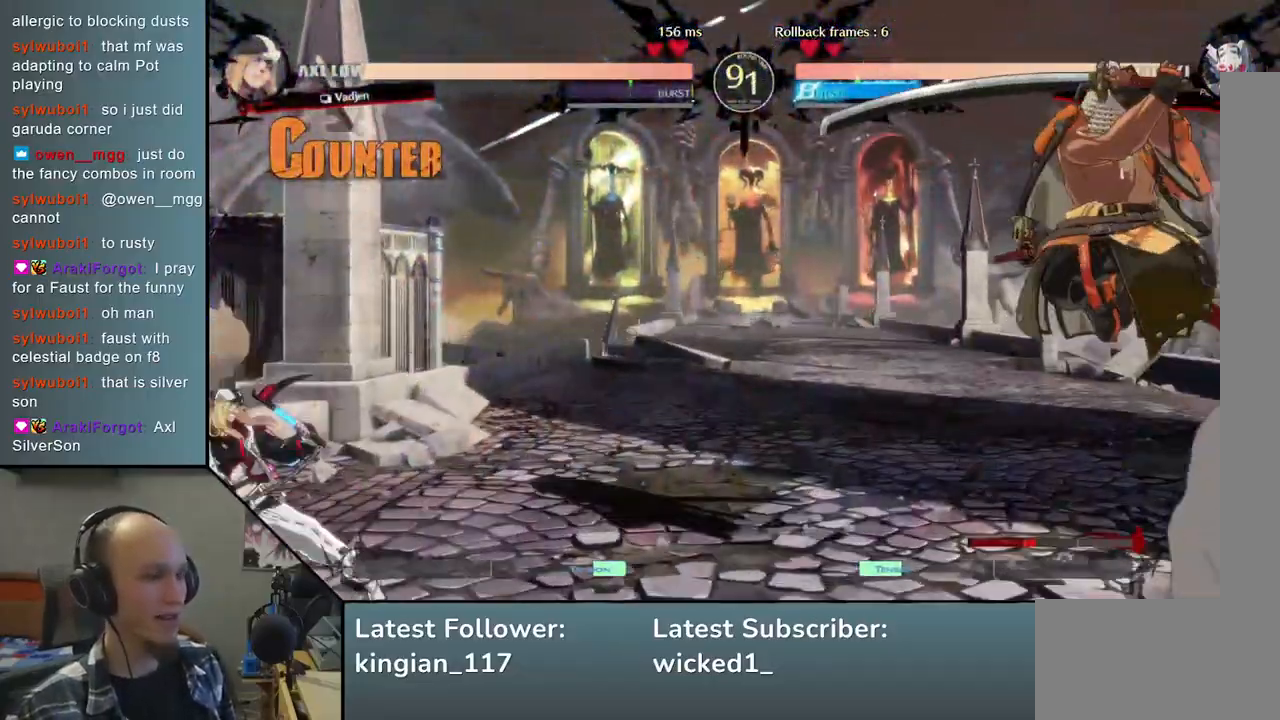
{"buttons": [], "left_stick": "right", "events": []}
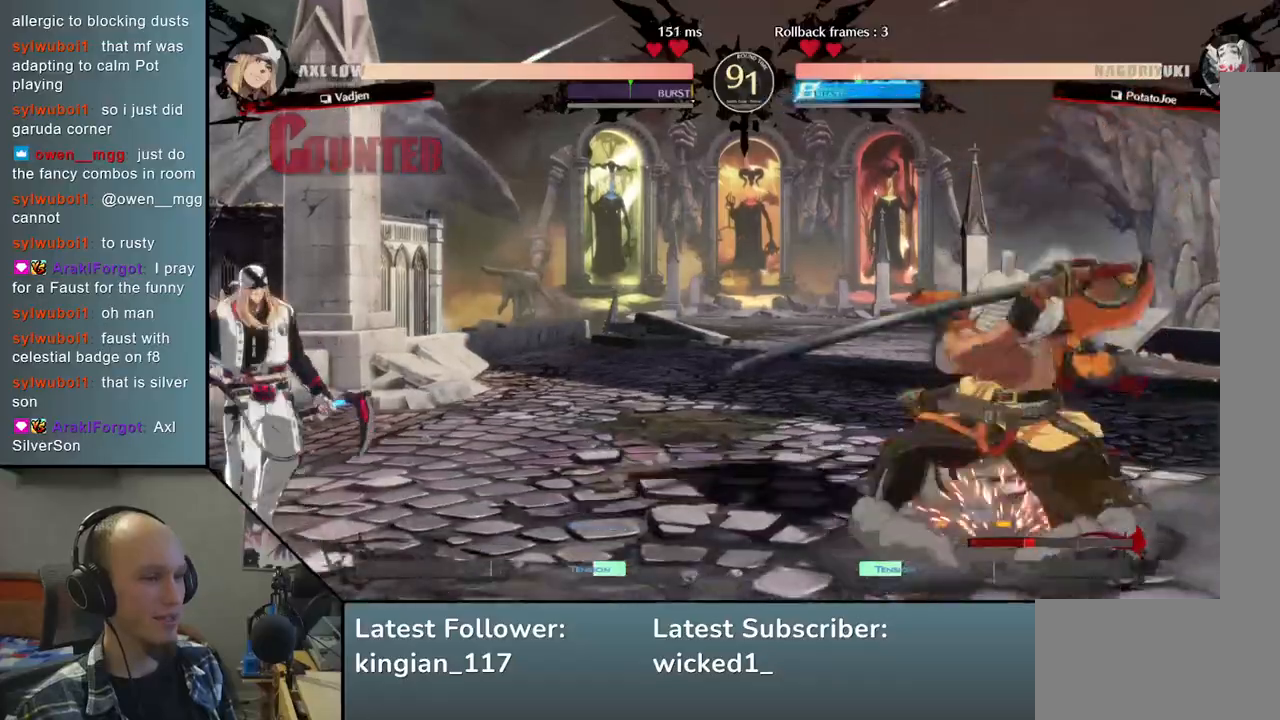
{"buttons": [], "left_stick": "right", "events": [[33, "left_stick", "down"], [133, "left_stick", "left"], [233, "left_stick", "up"], [300, "left_stick", "right"]]}
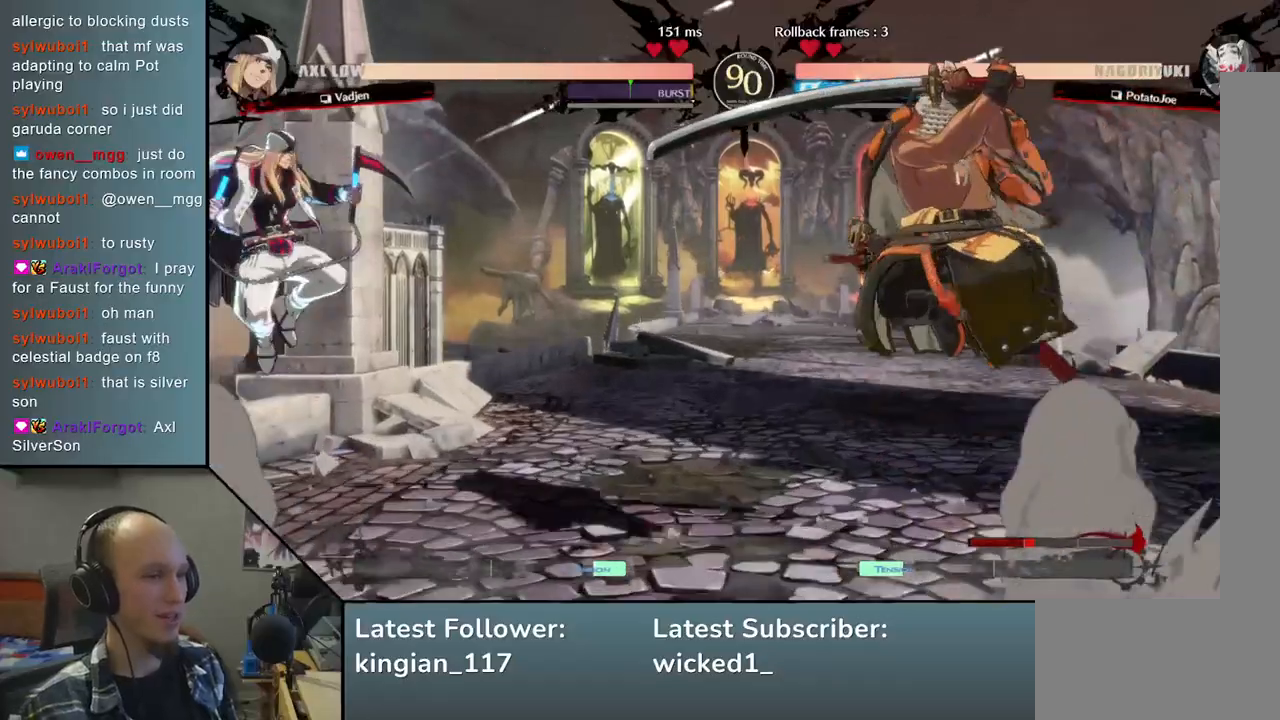
{"buttons": [], "left_stick": "right", "events": []}
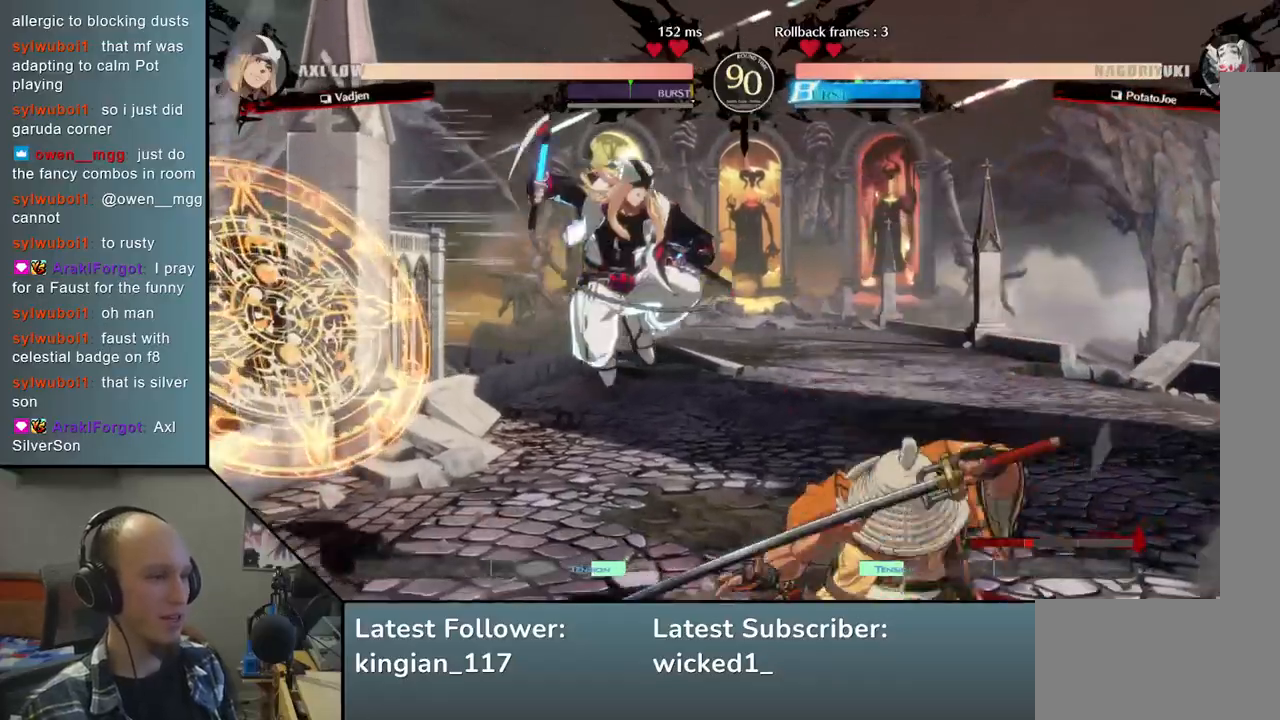
{"buttons": [], "left_stick": "right", "events": []}